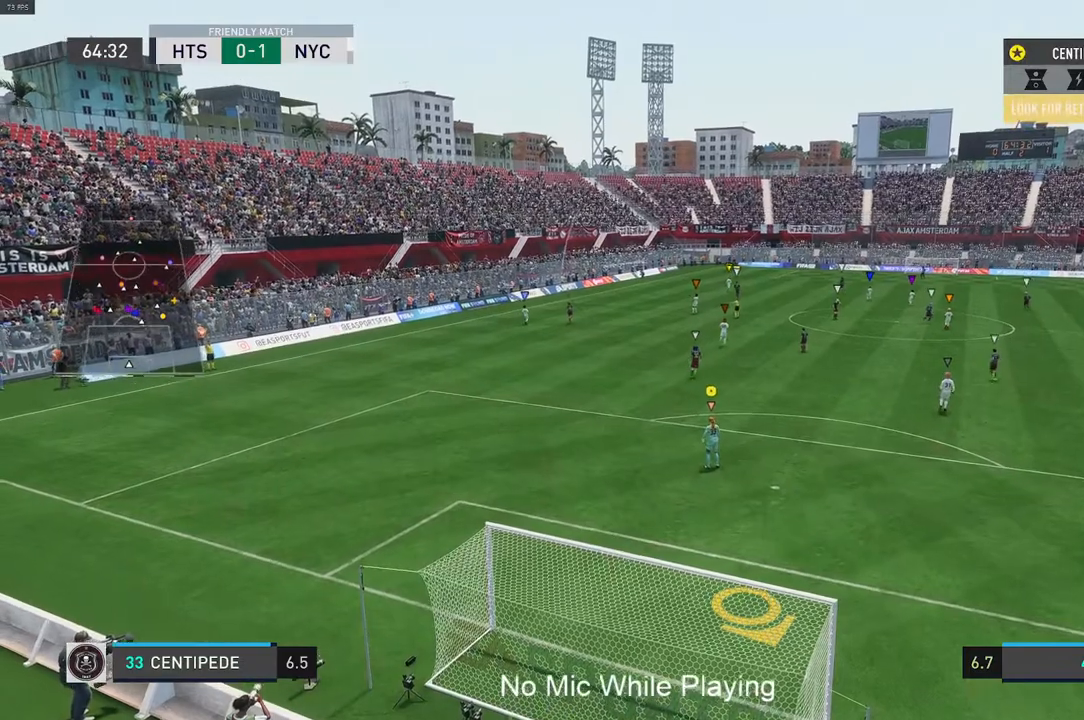
Gameplay with a controller (Xbox layout); each line is a JSON object with the inputs held at the frame after it. "events" lists button and stick changes between this image and that frame as [ms after this image, input, new state], when the widget could be followed in between. Not read: L3 R3.
{"buttons": [], "left_stick": "up", "right_stick": "center", "events": [[467, "left_stick", "up"]]}
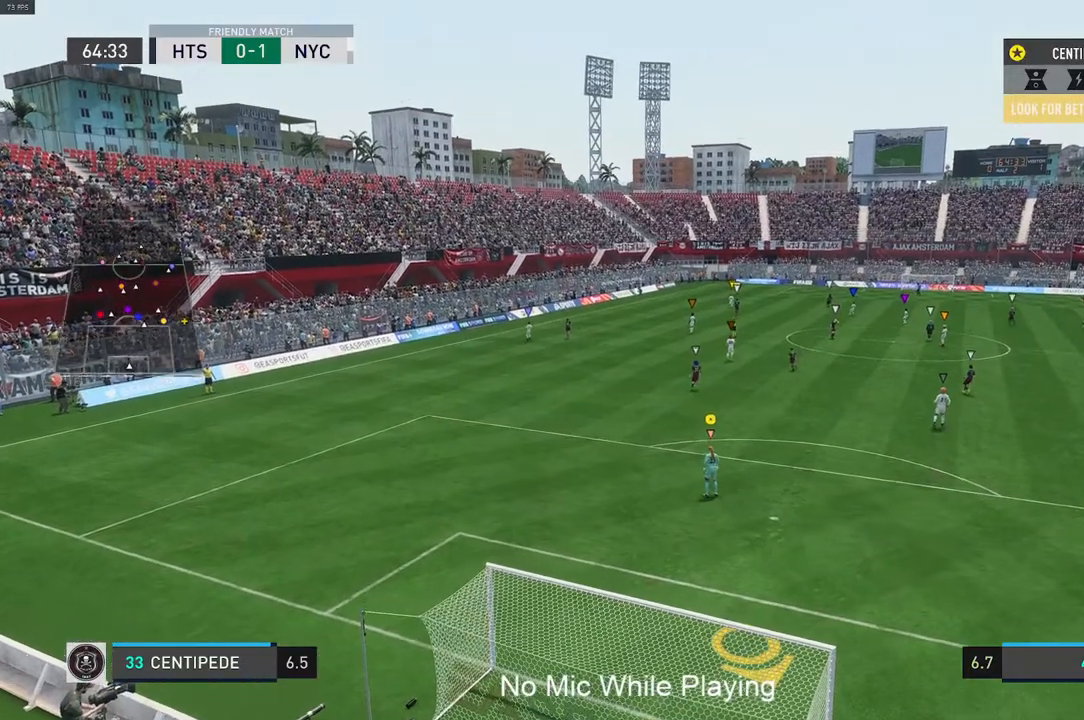
{"buttons": [], "left_stick": "center", "right_stick": "center", "events": [[300, "left_stick", "center"]]}
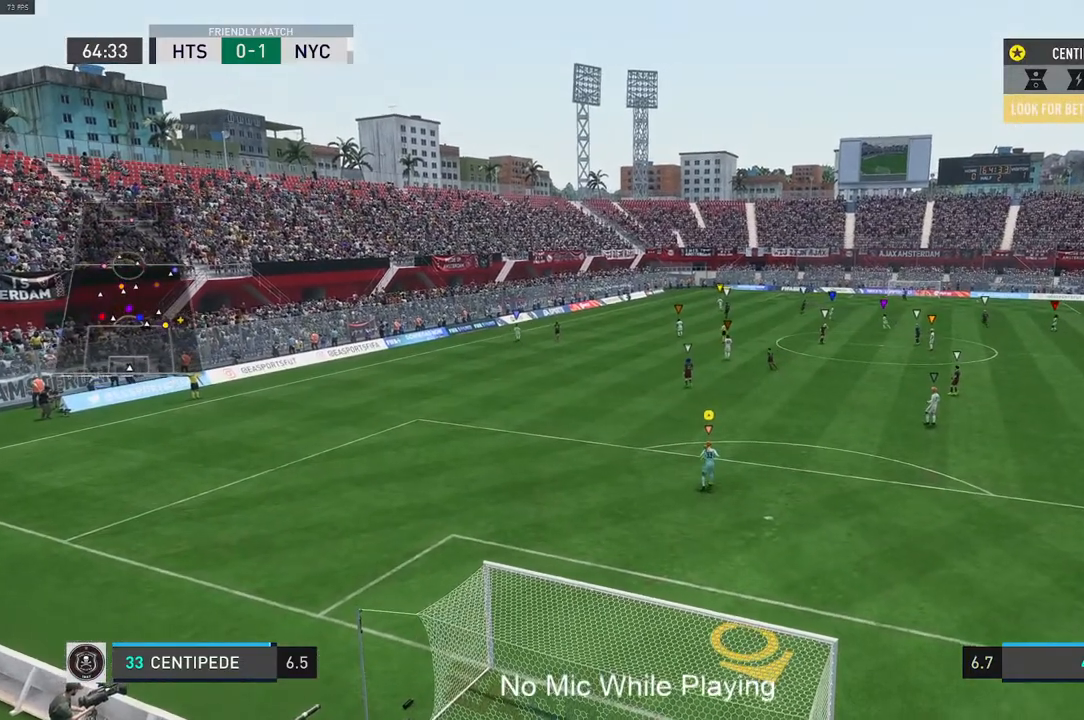
{"buttons": [], "left_stick": "center", "right_stick": "center", "events": [[250, "left_stick", "up"], [383, "left_stick", "center"]]}
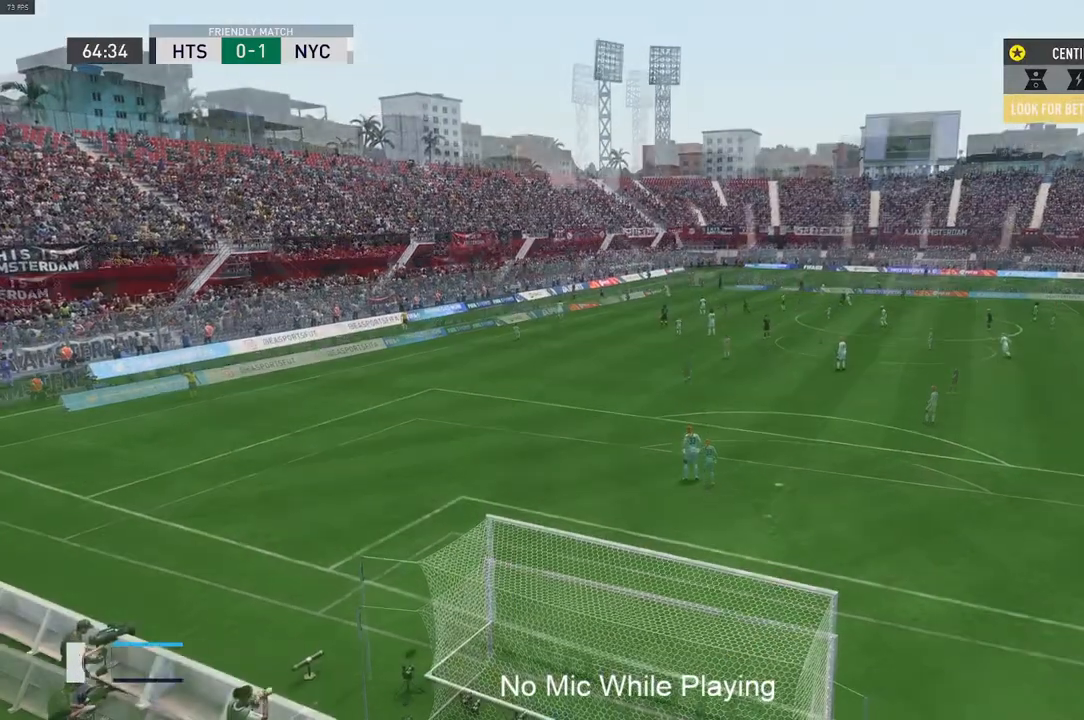
{"buttons": [], "left_stick": "up", "right_stick": "center", "events": [[250, "left_stick", "up"]]}
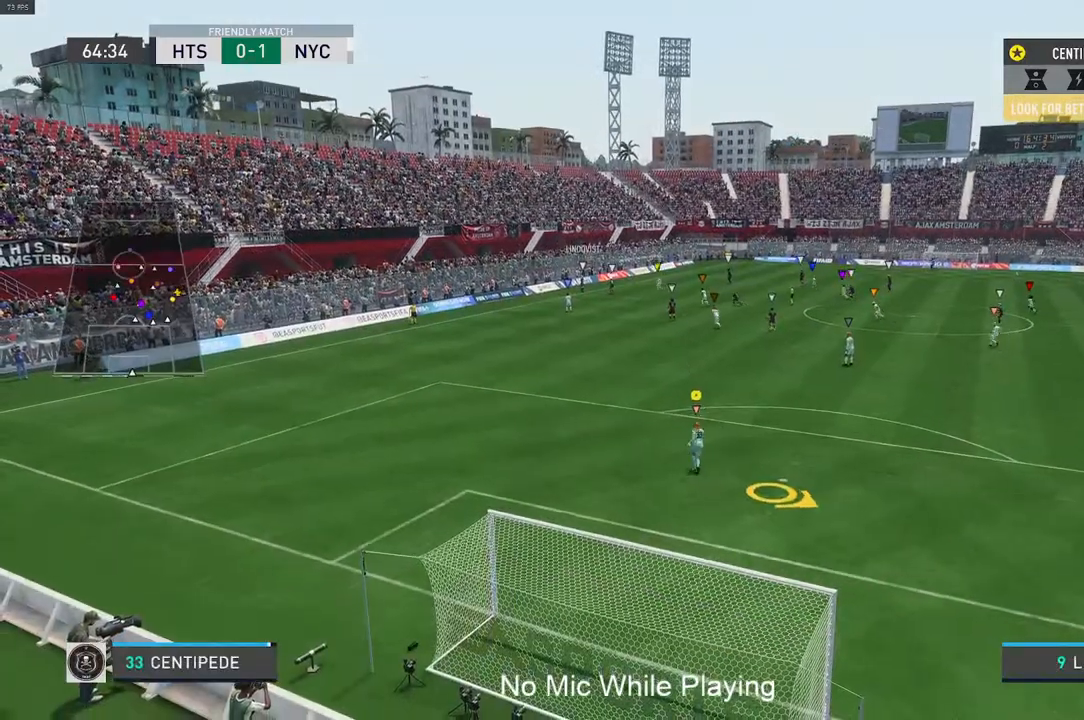
{"buttons": [], "left_stick": "center", "right_stick": "center", "events": [[483, "left_stick", "center"]]}
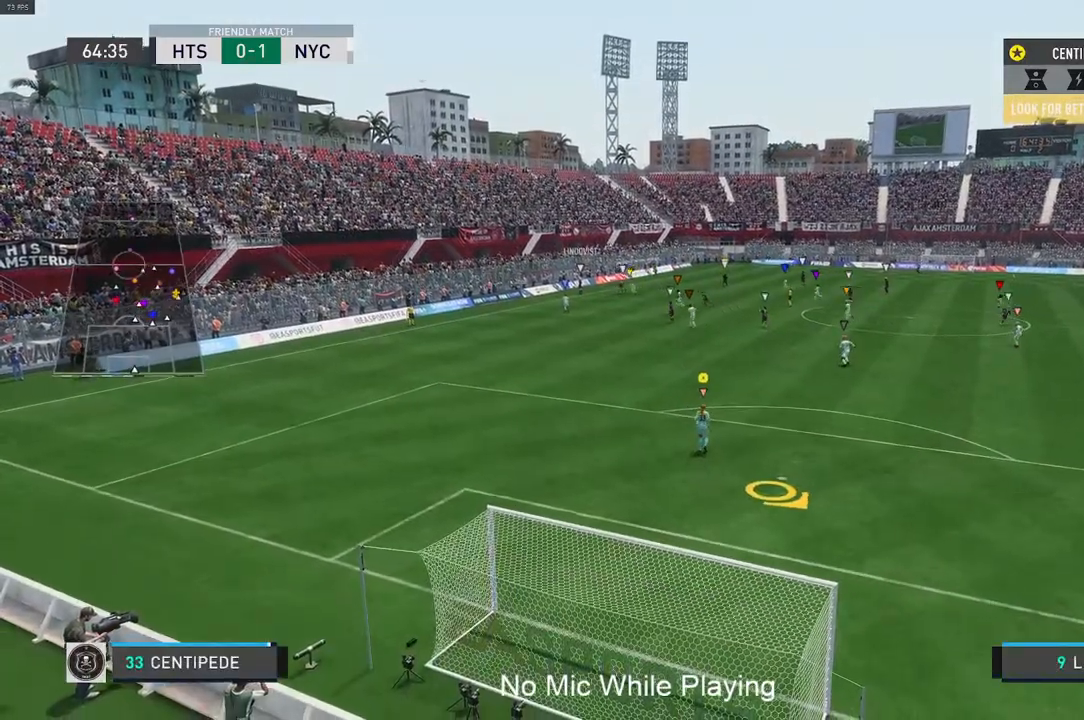
{"buttons": [], "left_stick": "center", "right_stick": "center", "events": []}
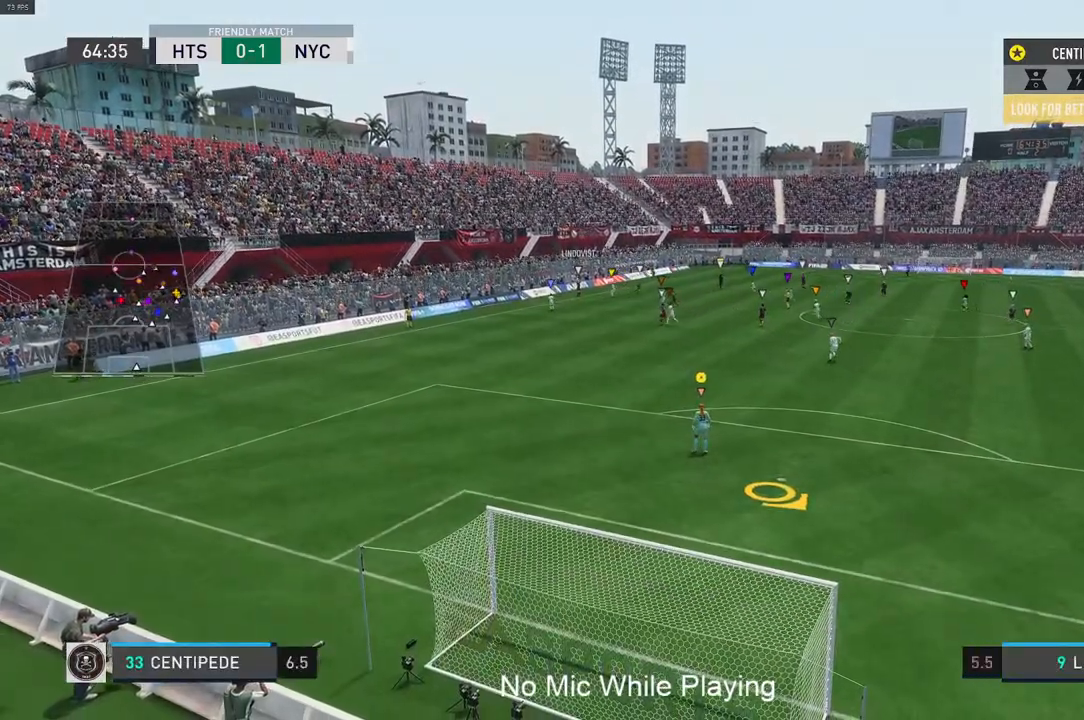
{"buttons": [], "left_stick": "up", "right_stick": "center", "events": [[233, "left_stick", "up"]]}
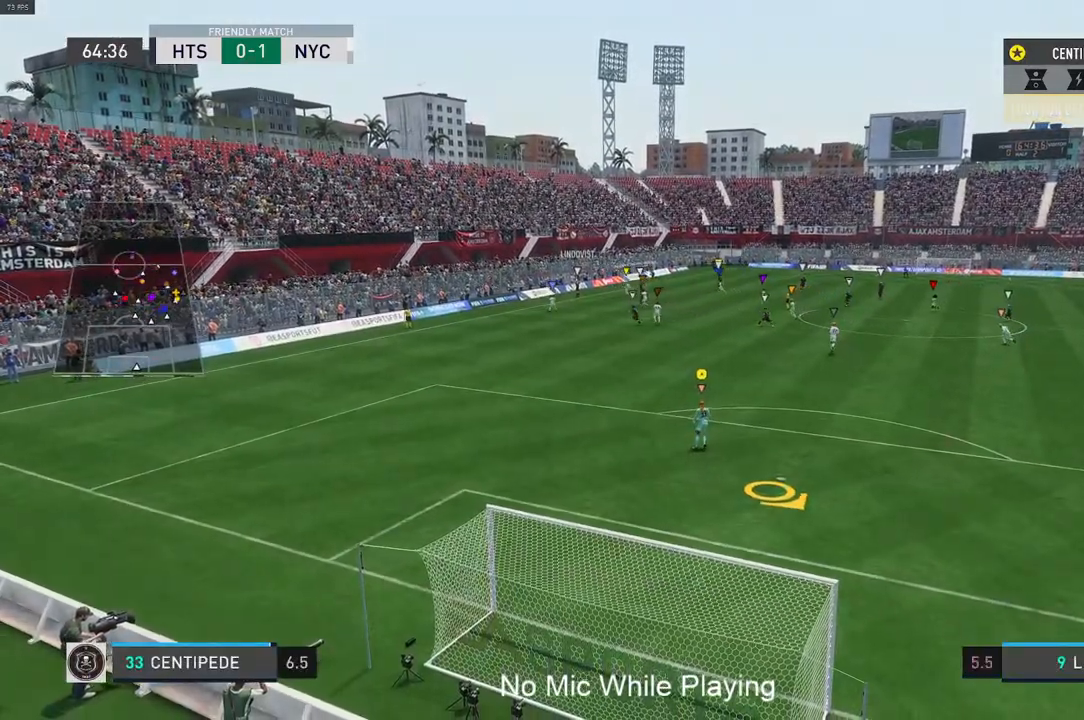
{"buttons": [], "left_stick": "center", "right_stick": "center", "events": [[367, "left_stick", "center"]]}
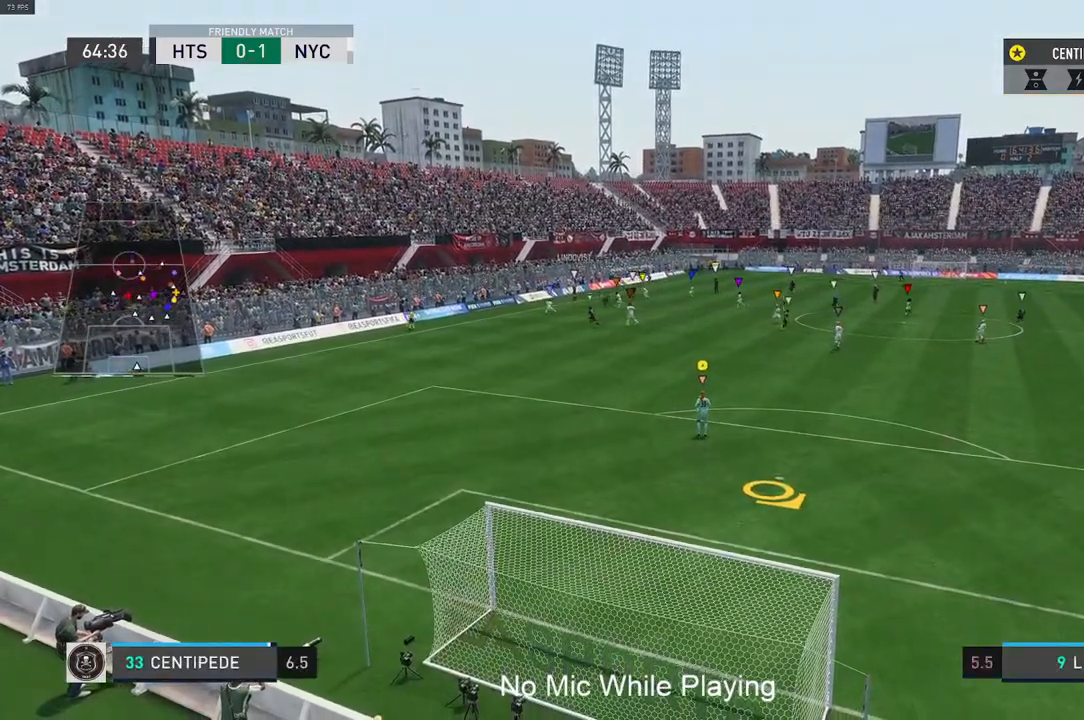
{"buttons": [], "left_stick": "center", "right_stick": "center", "events": []}
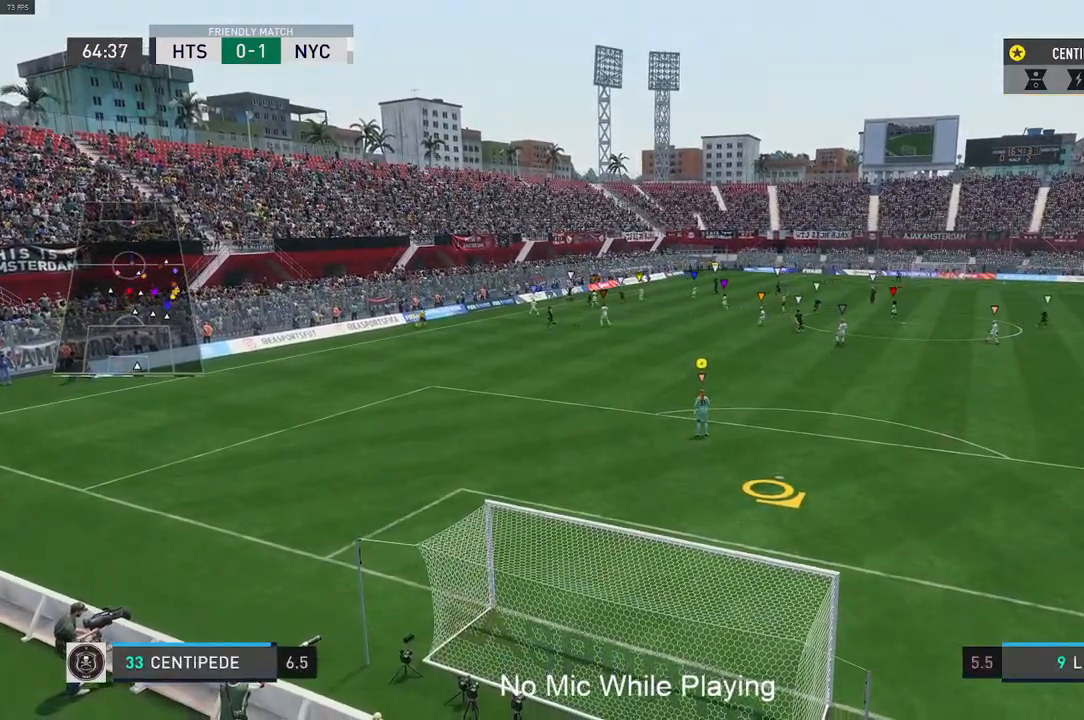
{"buttons": [], "left_stick": "center", "right_stick": "center", "events": [[50, "left_stick", "up"], [417, "left_stick", "center"]]}
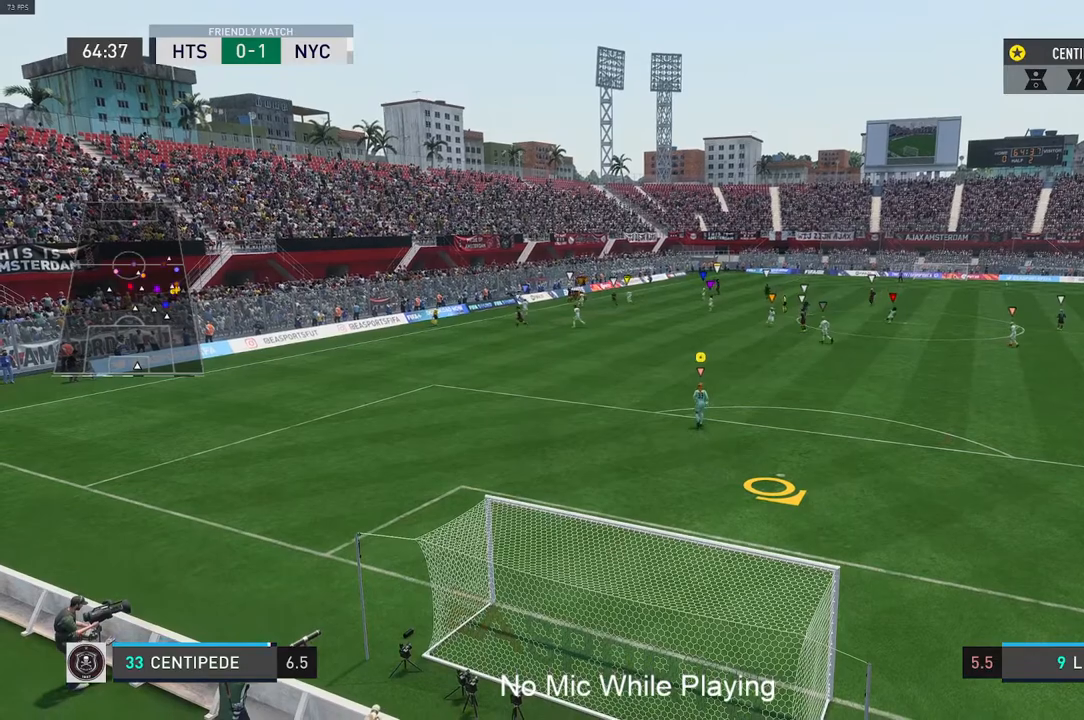
{"buttons": [], "left_stick": "center", "right_stick": "center", "events": []}
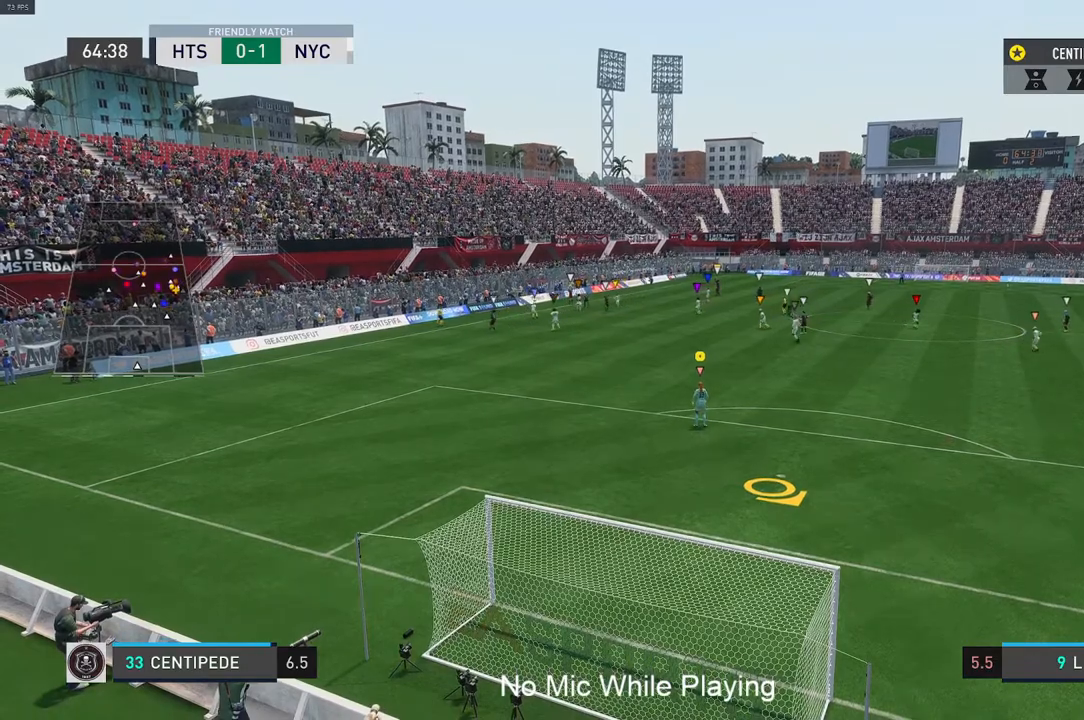
{"buttons": [], "left_stick": "center", "right_stick": "center", "events": []}
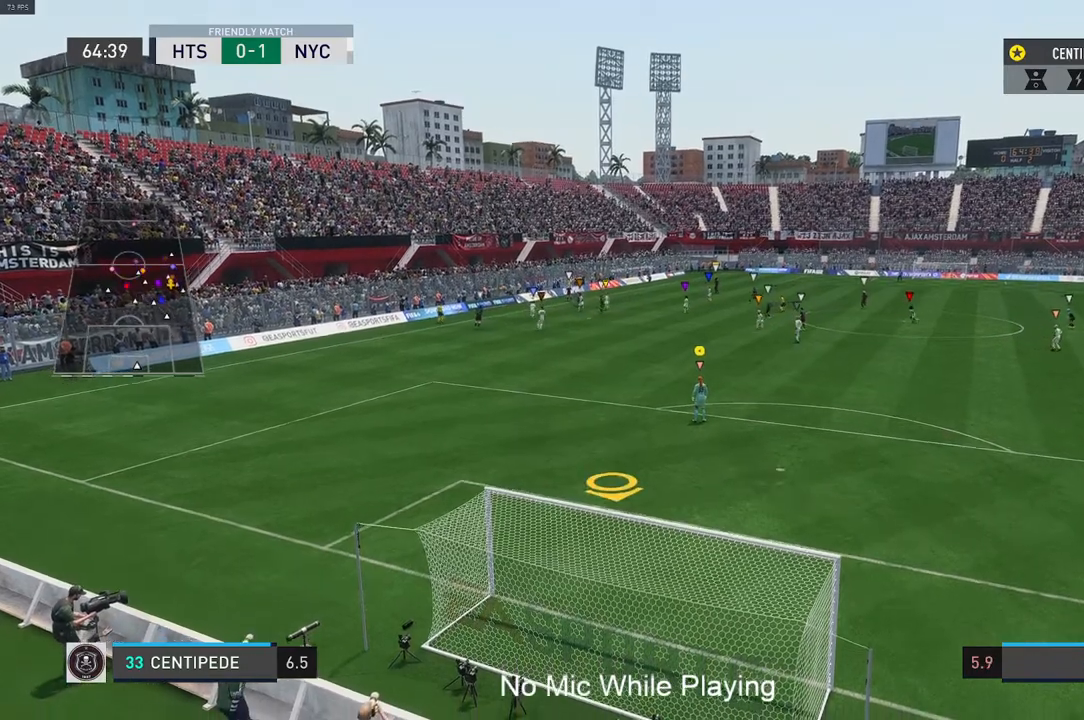
{"buttons": [], "left_stick": "up", "right_stick": "center", "events": [[367, "left_stick", "up"]]}
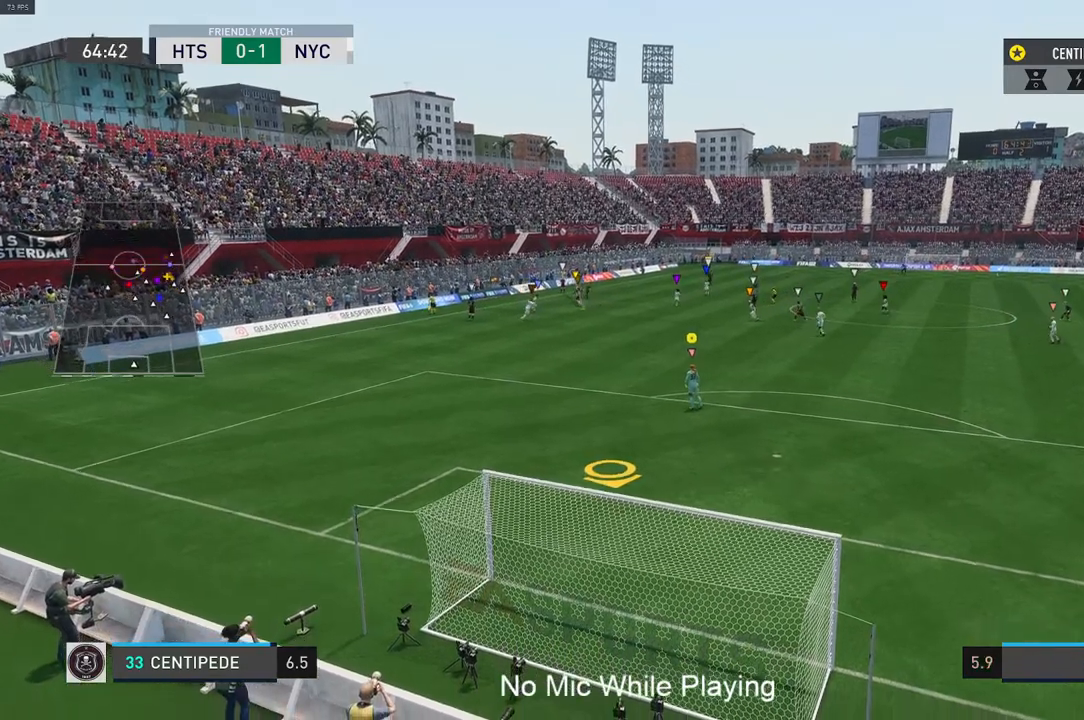
{"buttons": [], "left_stick": "down-left", "right_stick": "center", "events": [[33, "left_stick", "down-left"]]}
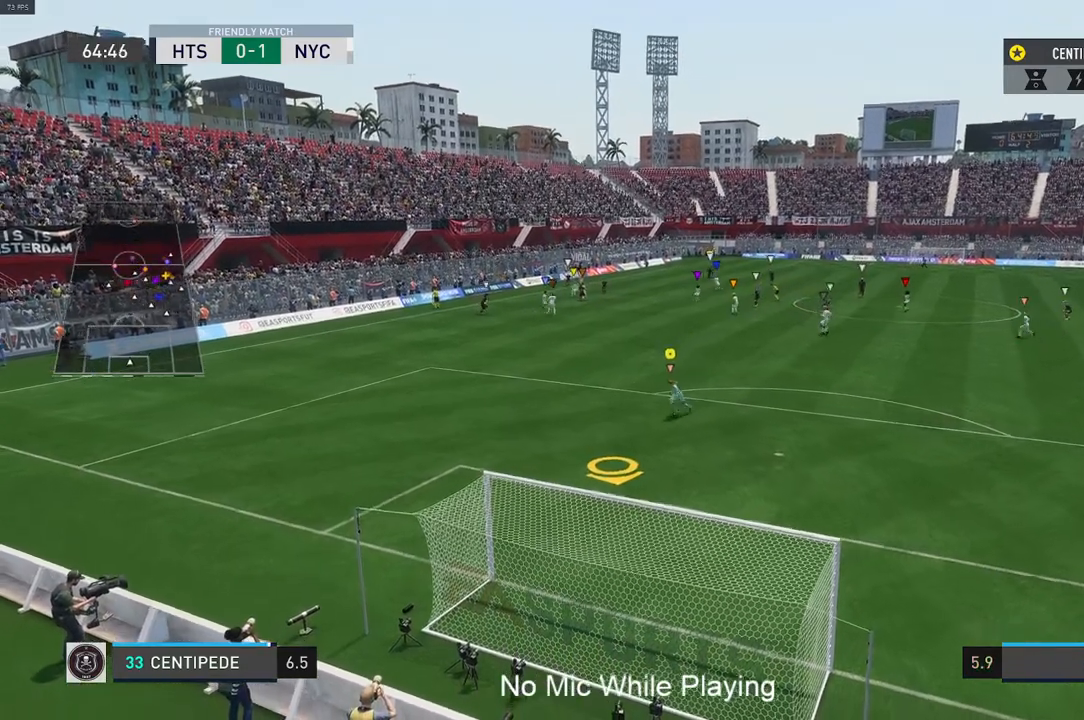
{"buttons": [], "left_stick": "down", "right_stick": "center", "events": [[100, "left_stick", "down"]]}
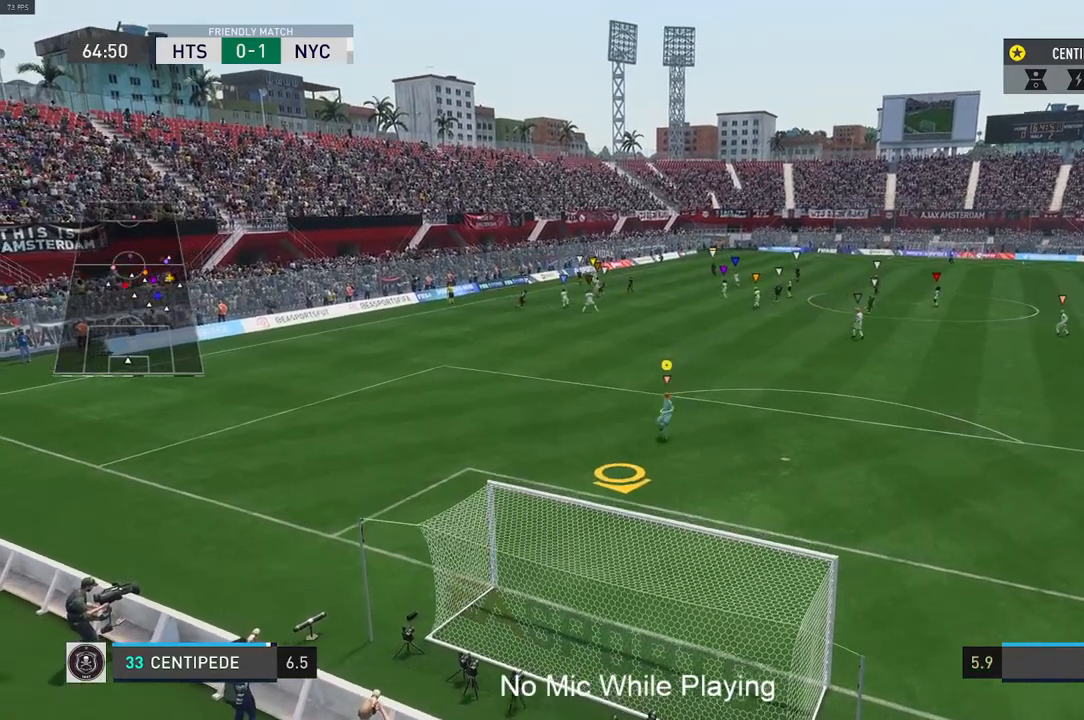
{"buttons": ["L2"], "left_stick": "up", "right_stick": "center", "events": [[33, "left_stick", "center"], [300, "left_stick", "up"], [400, "L2", "down"]]}
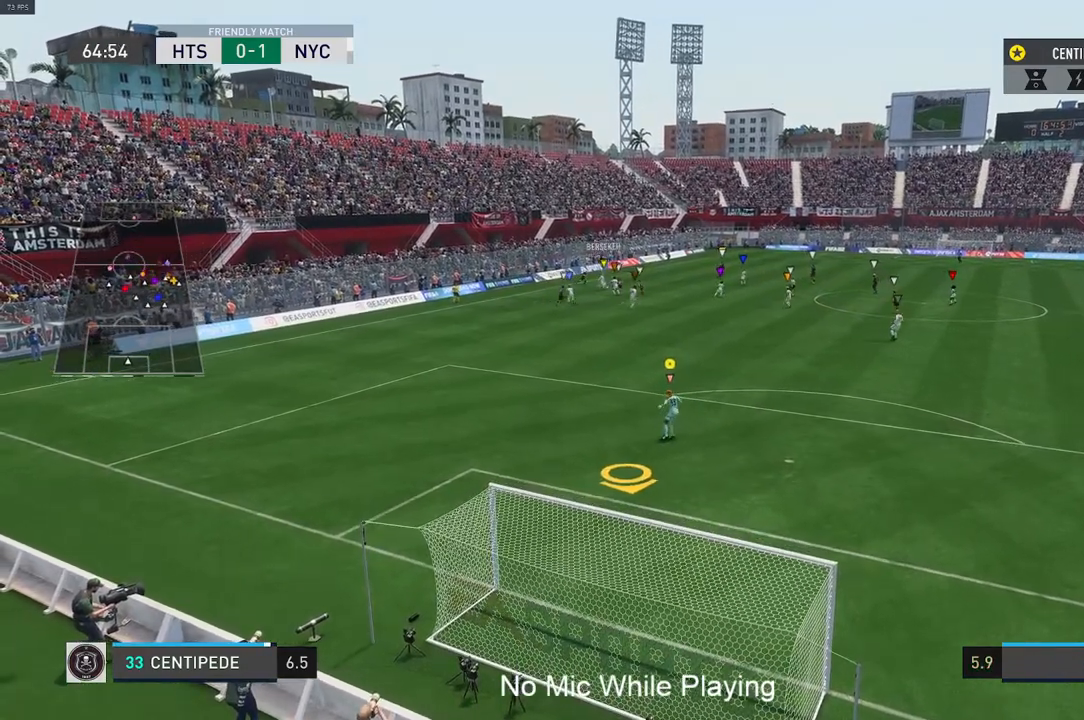
{"buttons": [], "left_stick": "center", "right_stick": "center", "events": [[150, "left_stick", "center"], [217, "L2", "up"], [267, "R2", "down"], [317, "R2", "up"]]}
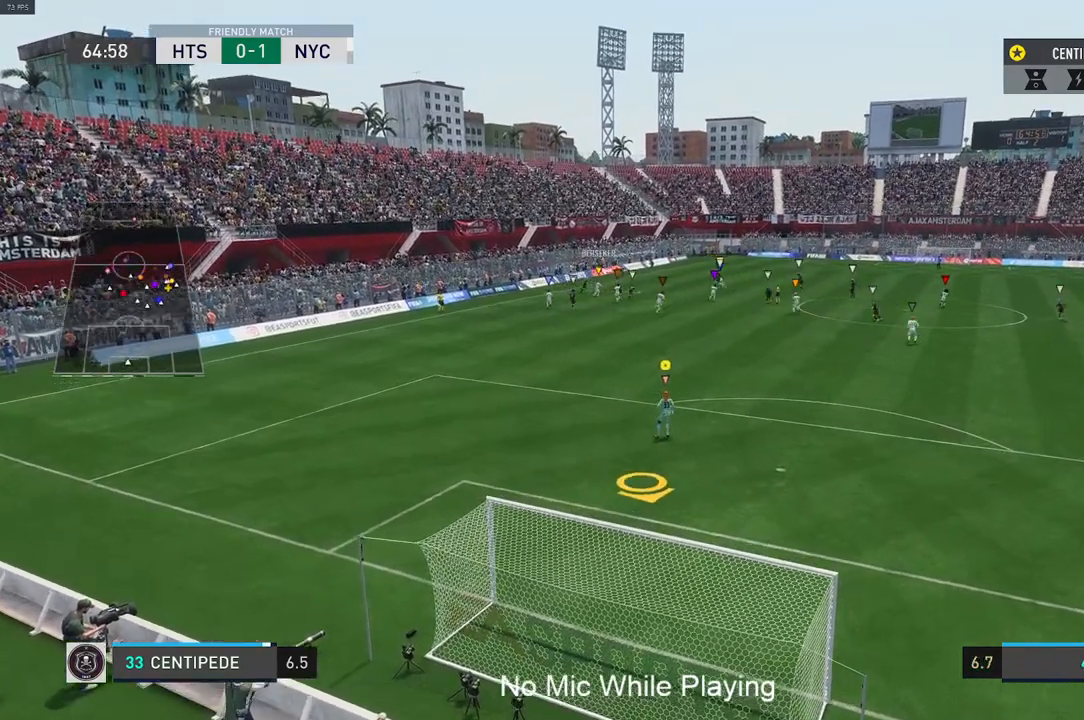
{"buttons": [], "left_stick": "down-right", "right_stick": "center", "events": [[17, "left_stick", "right"], [50, "L2", "down"], [150, "right_stick", "down"], [417, "left_stick", "down-right"], [433, "L2", "up"], [433, "right_stick", "center"]]}
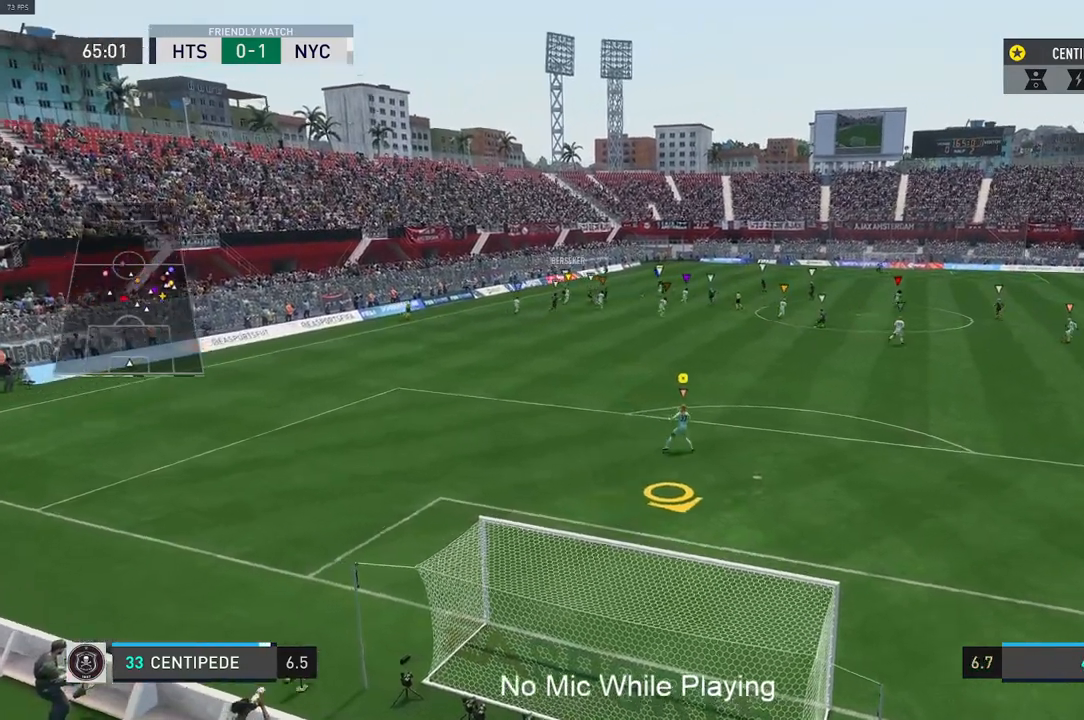
{"buttons": [], "left_stick": "down", "right_stick": "center", "events": [[217, "L2", "down"], [217, "left_stick", "down"], [300, "L2", "up"]]}
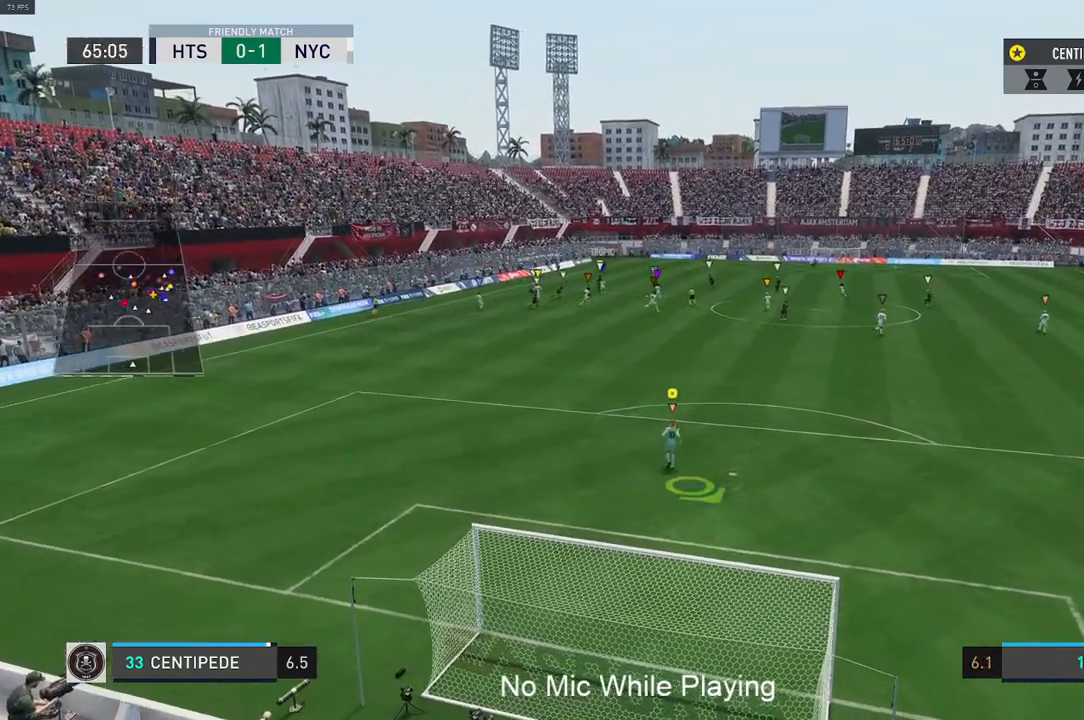
{"buttons": [], "left_stick": "down-right", "right_stick": "center", "events": [[167, "left_stick", "center"], [500, "left_stick", "down-right"]]}
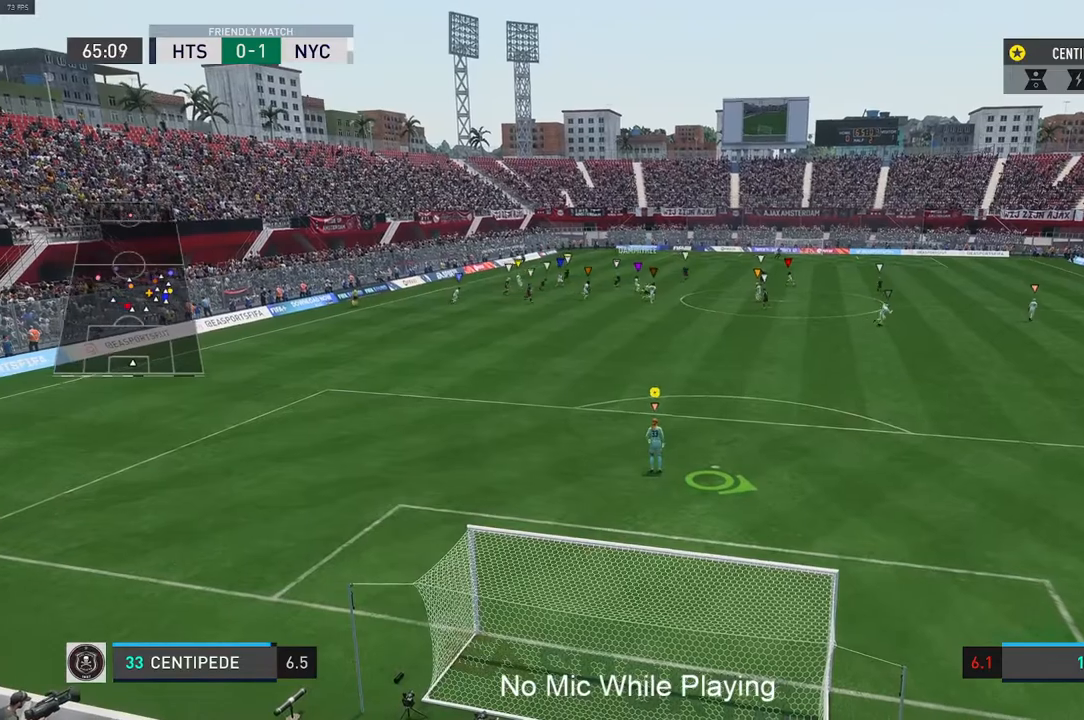
{"buttons": [], "left_stick": "up-right", "right_stick": "center", "events": [[267, "left_stick", "center"], [433, "left_stick", "up-right"]]}
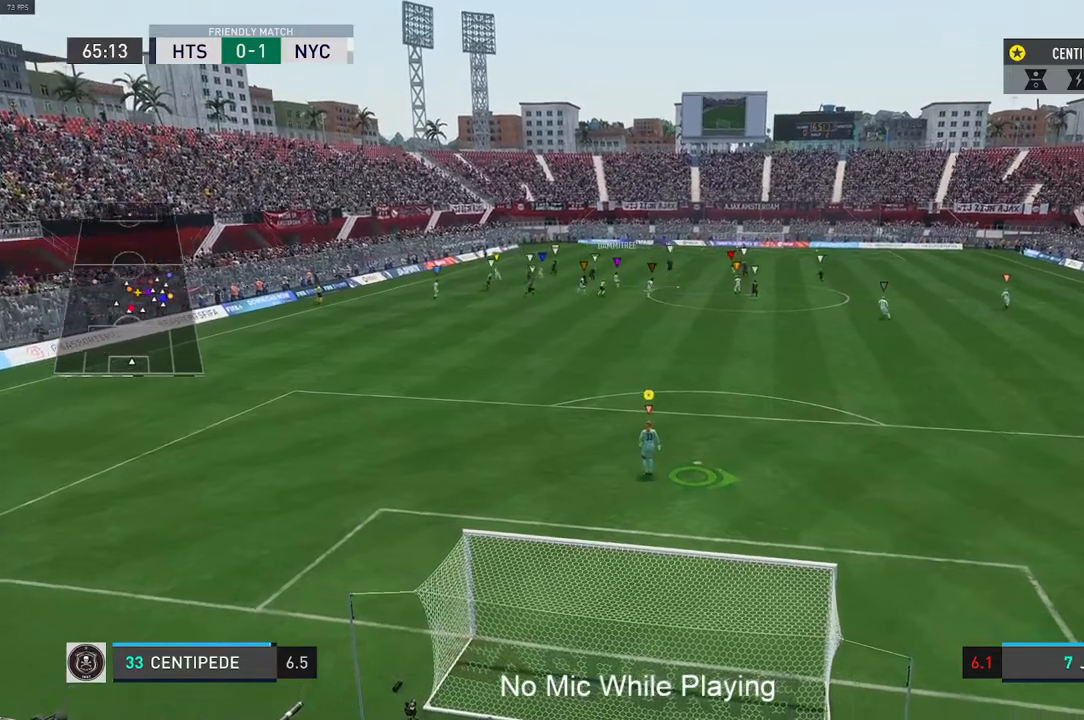
{"buttons": ["L2"], "left_stick": "down-right", "right_stick": "center", "events": [[67, "left_stick", "right"], [100, "L2", "down"], [167, "left_stick", "down-right"]]}
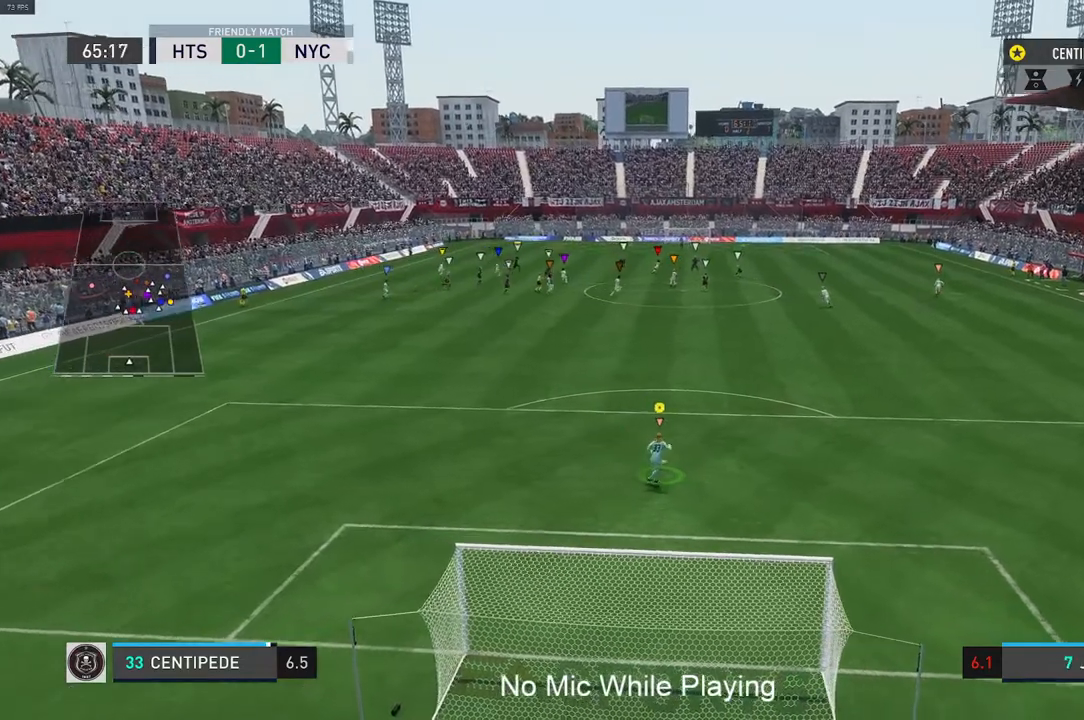
{"buttons": [], "left_stick": "center", "right_stick": "center", "events": [[33, "left_stick", "center"], [100, "L2", "up"]]}
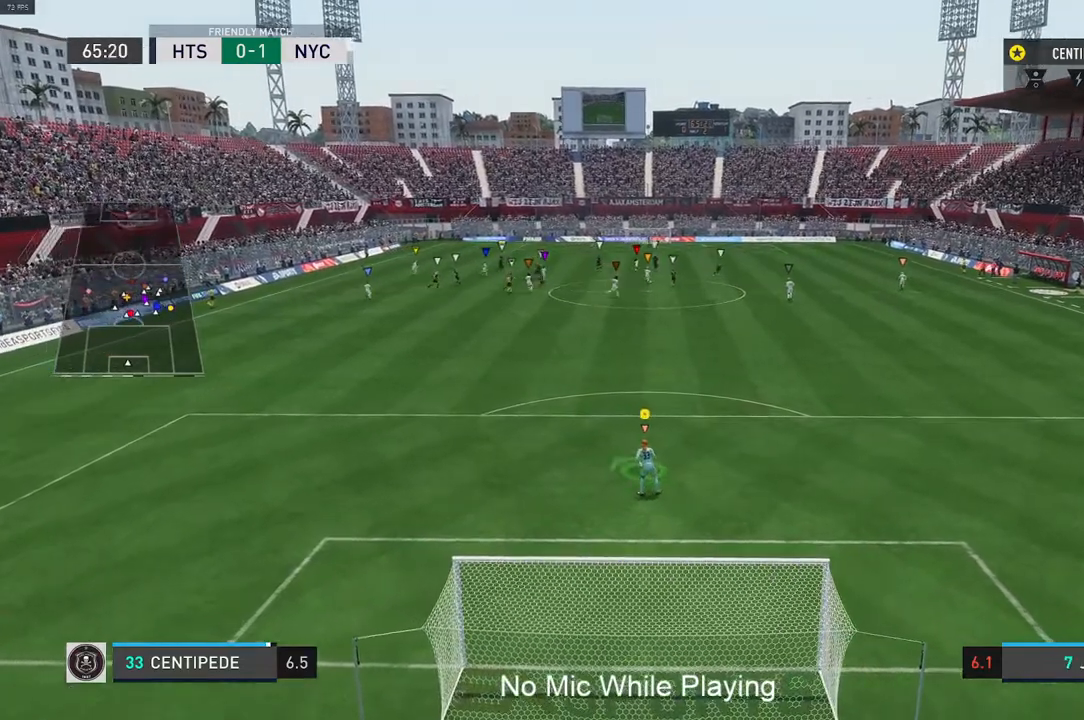
{"buttons": [], "left_stick": "center", "right_stick": "center", "events": []}
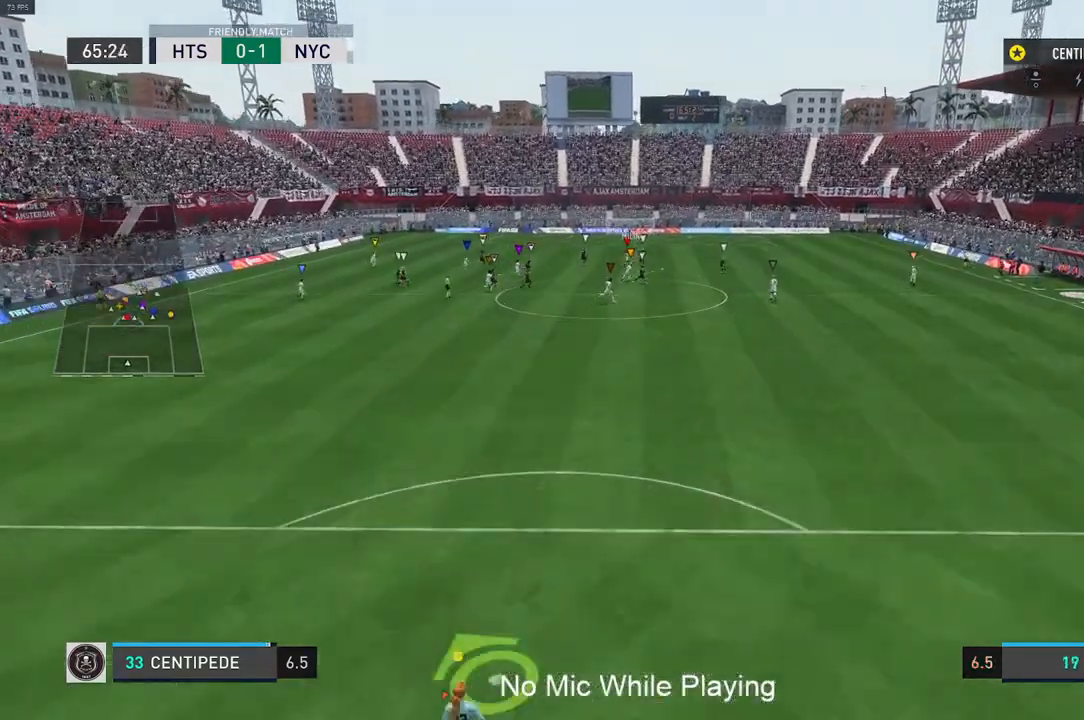
{"buttons": [], "left_stick": "center", "right_stick": "center", "events": []}
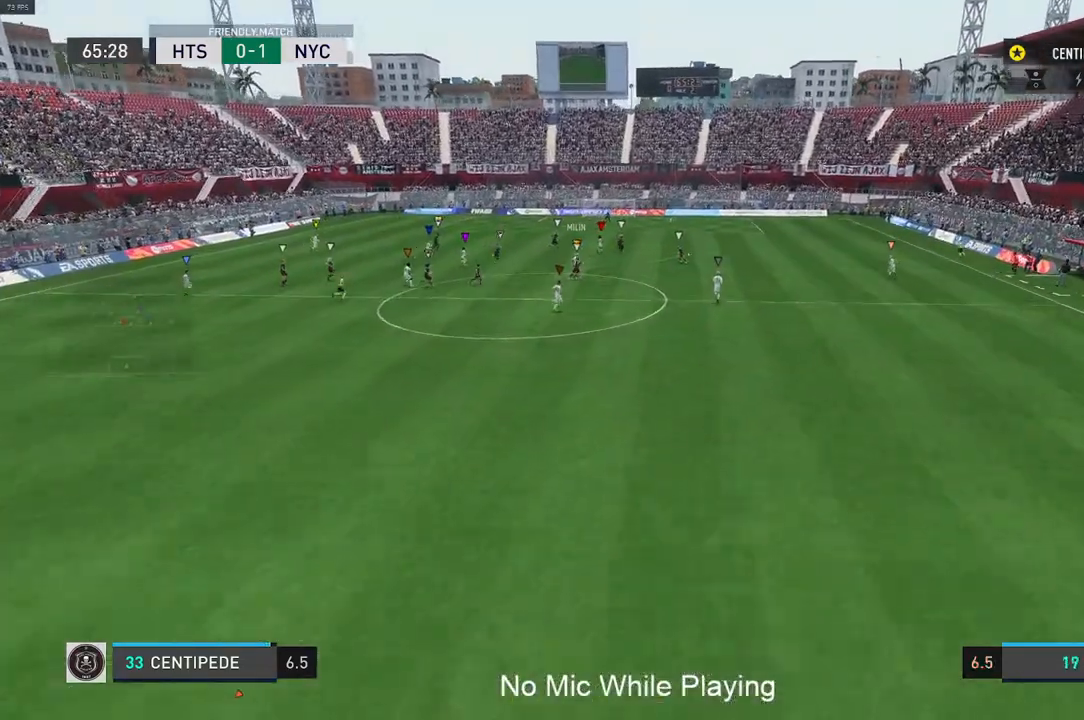
{"buttons": [], "left_stick": "center", "right_stick": "center", "events": []}
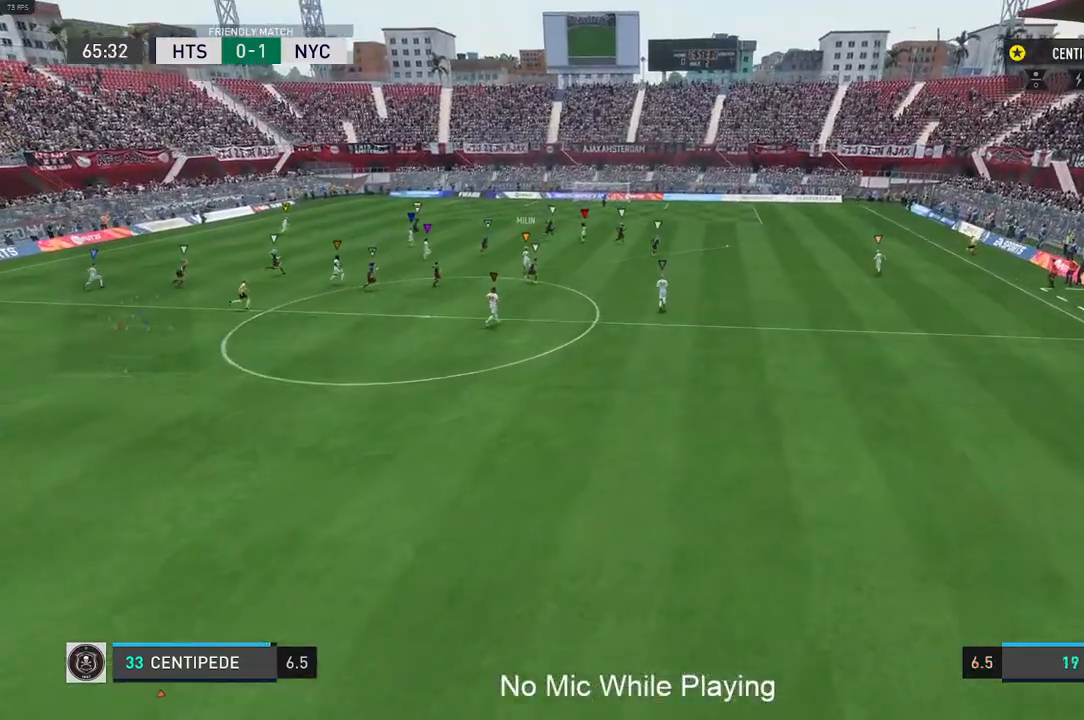
{"buttons": [], "left_stick": "center", "right_stick": "center", "events": []}
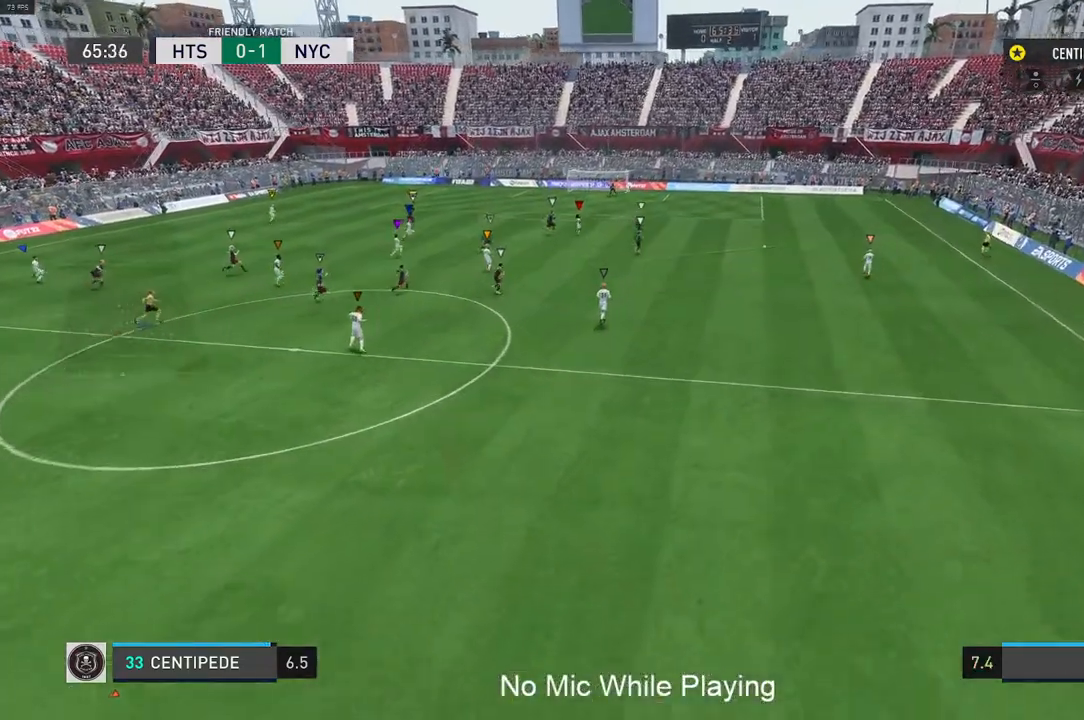
{"buttons": [], "left_stick": "center", "right_stick": "center", "events": [[183, "R2", "down"], [367, "R2", "up"]]}